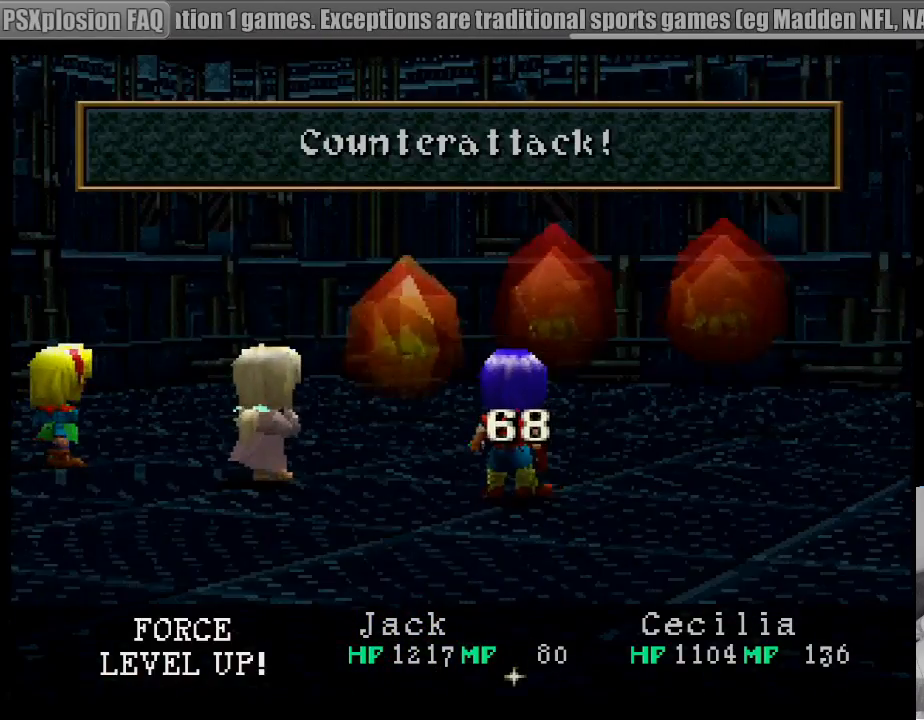
Gameplay with a controller (PlayStation layout); each line is a JSON object with the inputs held at the frame after it. "events" lists button and stick changes between this image and that frame as [ms after this image, input, new state], when the widget could be followed in between. Not read: L3 R3.
{"buttons": [], "events": []}
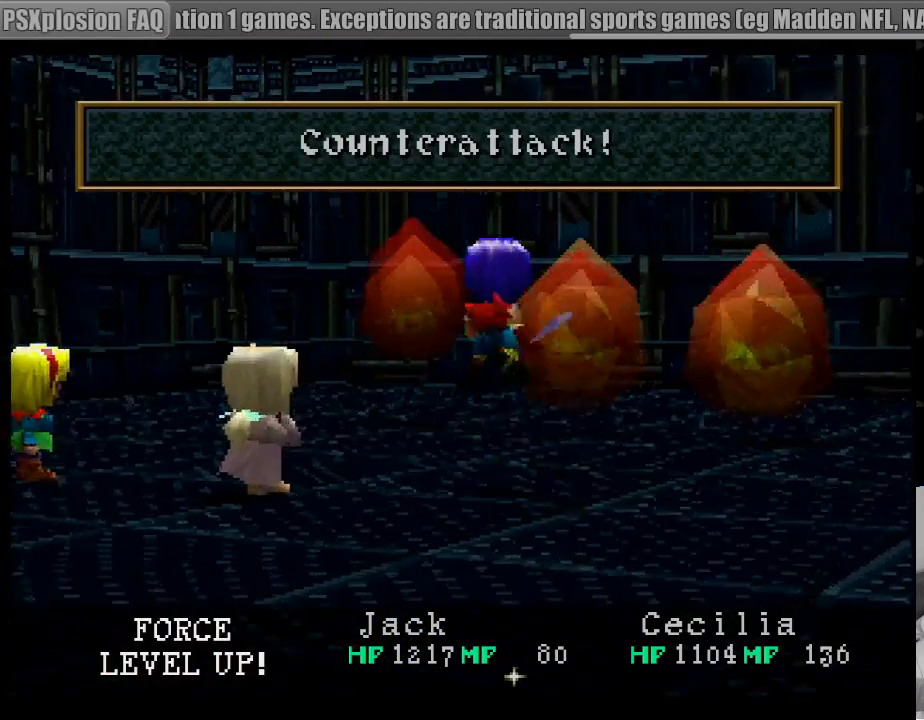
{"buttons": [], "events": []}
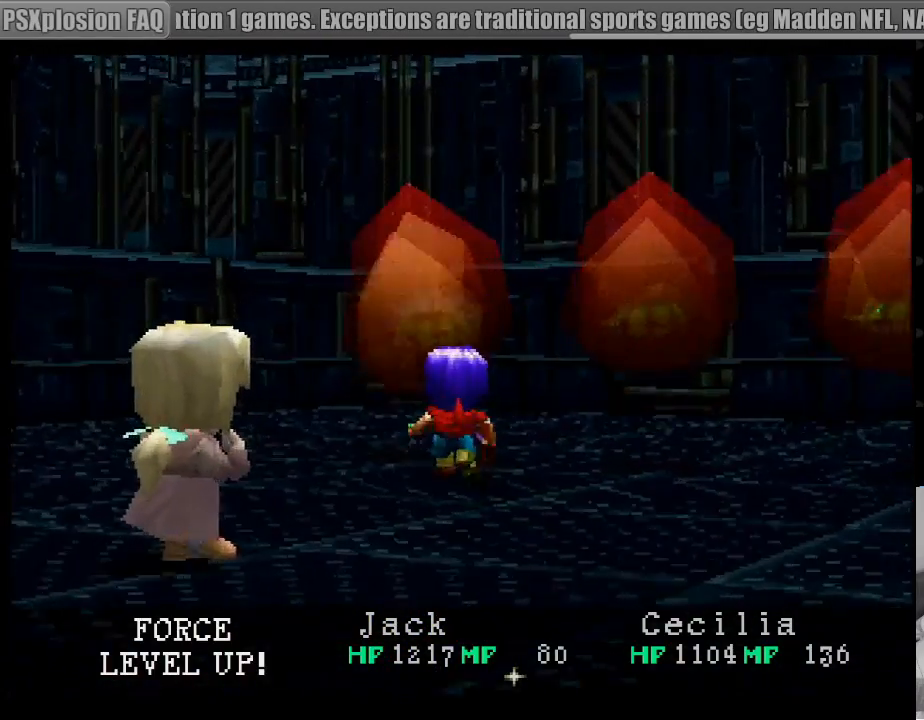
{"buttons": [], "events": []}
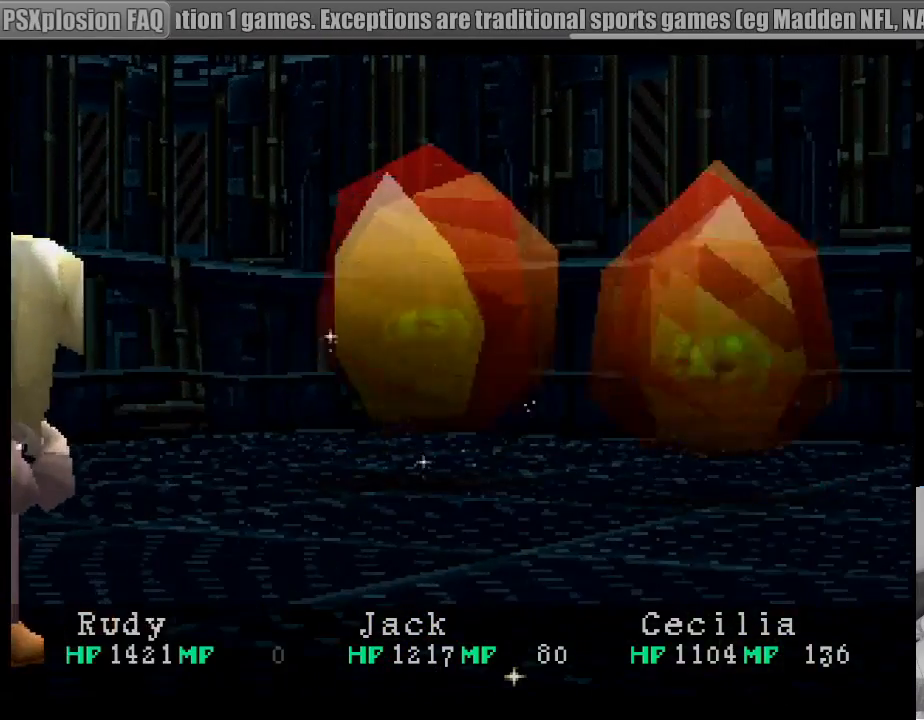
{"buttons": [], "events": []}
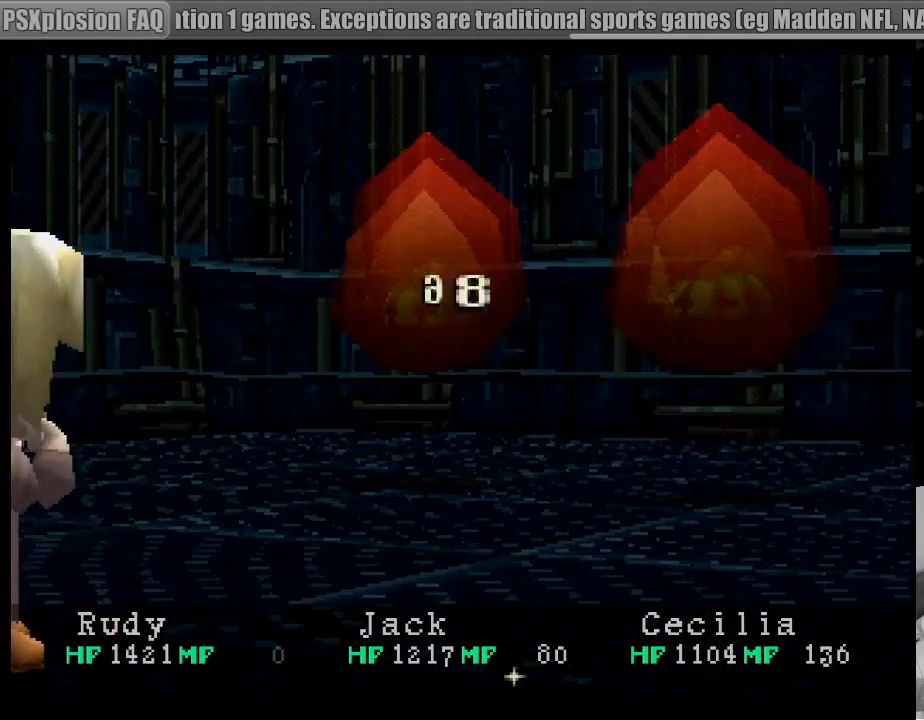
{"buttons": [], "events": []}
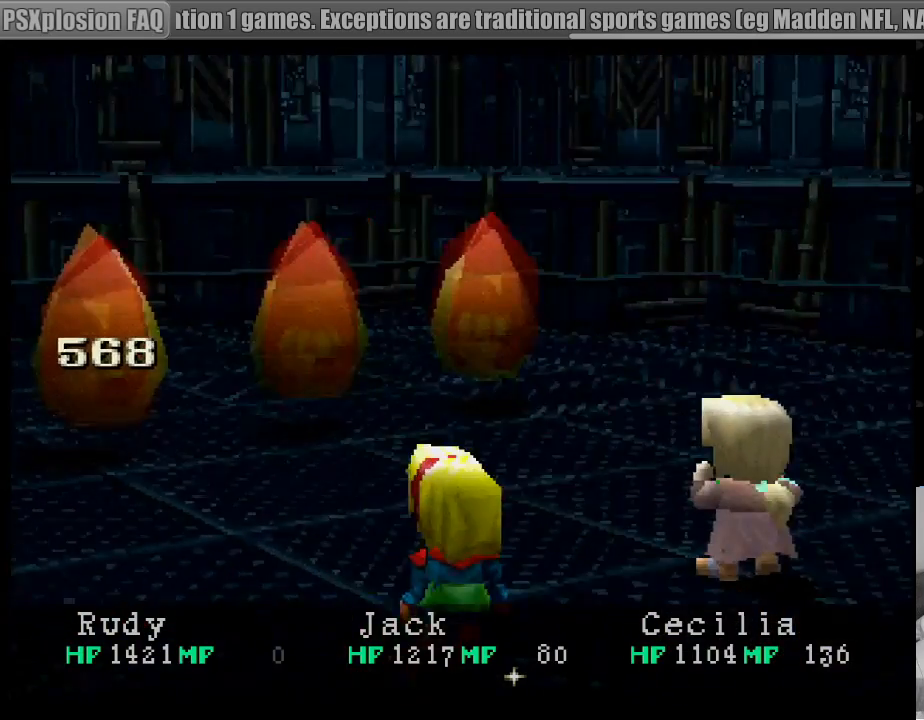
{"buttons": [], "events": []}
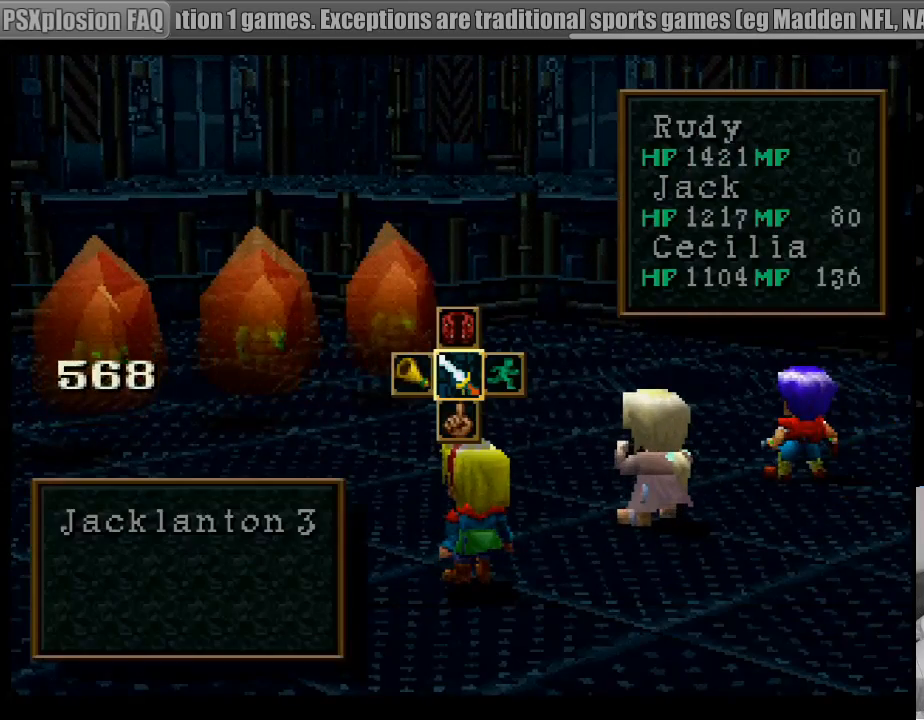
{"buttons": ["CROSS"], "events": [[483, "CROSS", "down"]]}
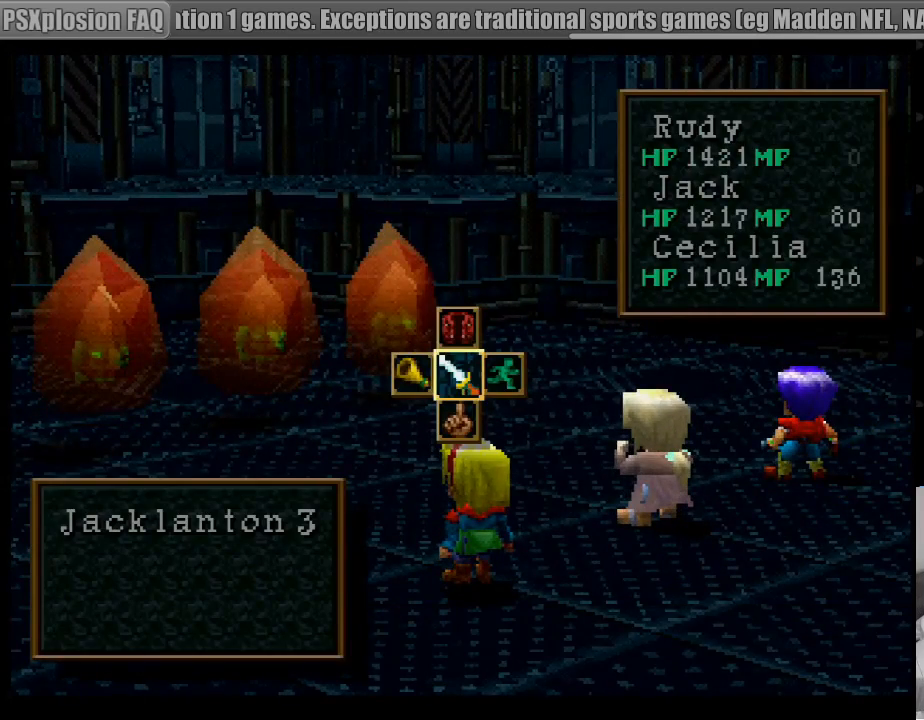
{"buttons": ["DPAD_UP"], "events": [[117, "CROSS", "up"], [500, "DPAD_UP", "down"]]}
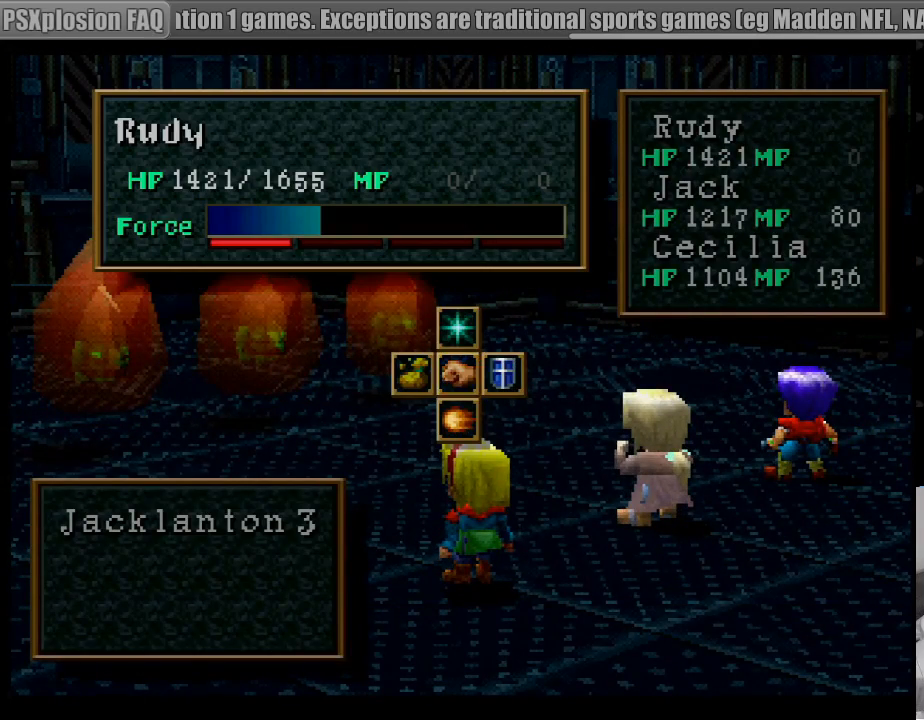
{"buttons": [], "events": [[50, "CROSS", "down"], [150, "DPAD_UP", "up"], [167, "CROSS", "up"]]}
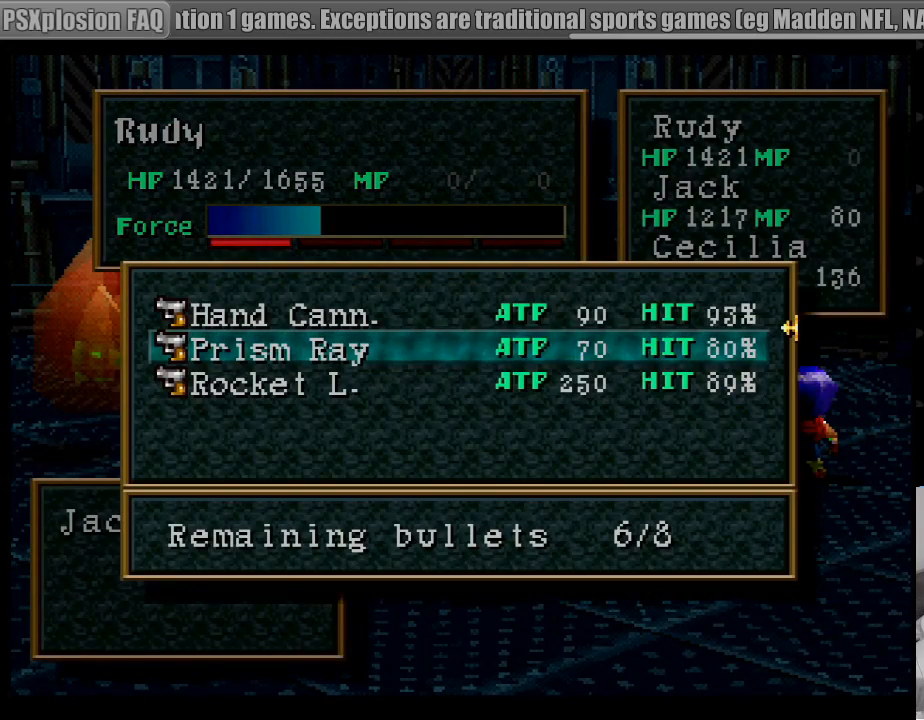
{"buttons": [], "events": []}
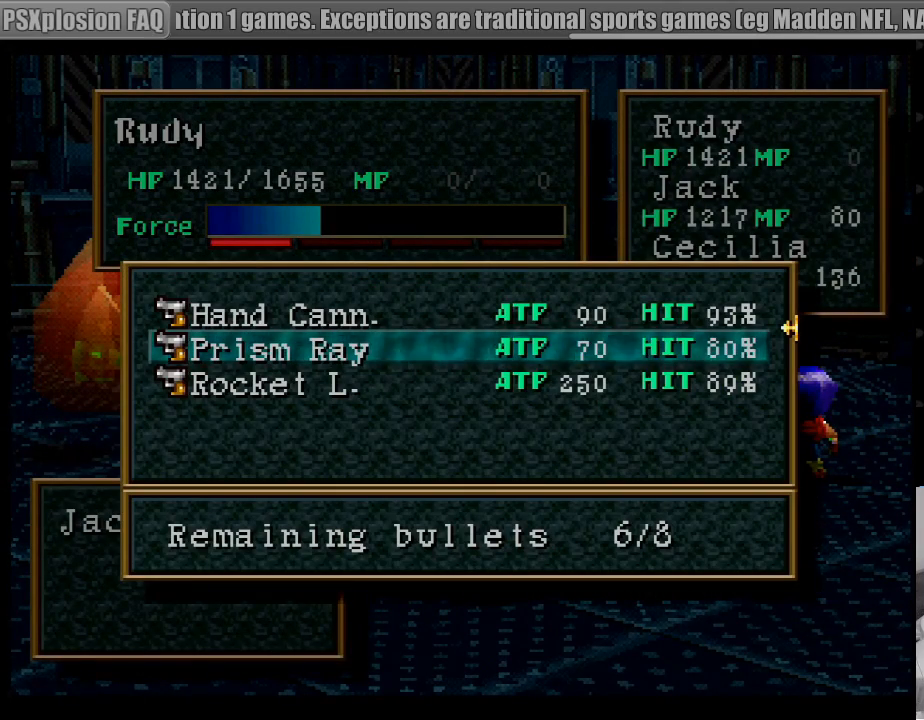
{"buttons": [], "events": []}
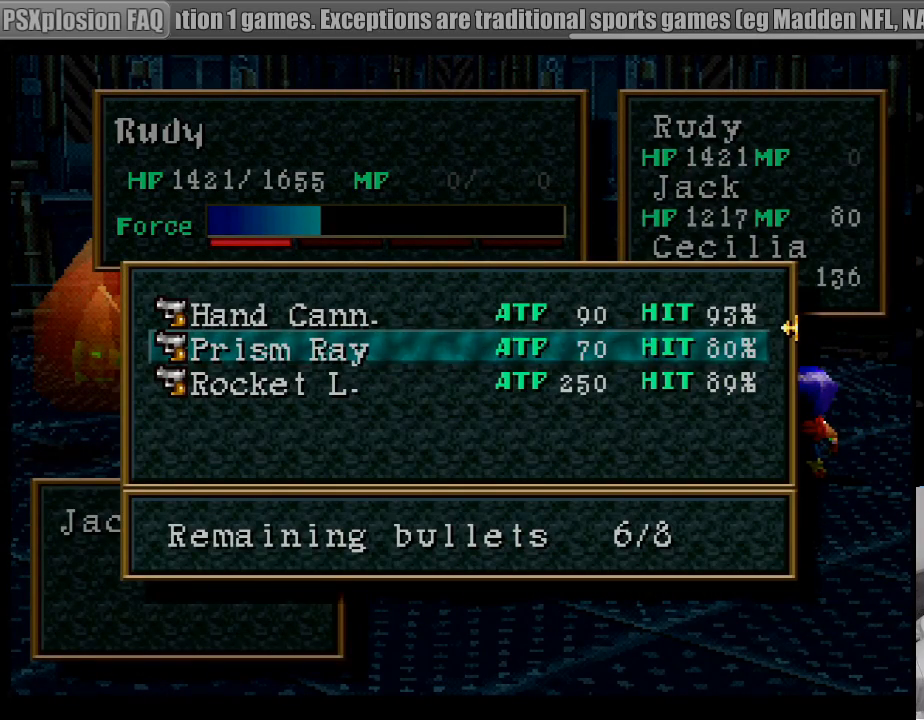
{"buttons": [], "events": [[100, "CROSS", "down"], [167, "CROSS", "up"], [283, "CROSS", "down"], [417, "CROSS", "up"]]}
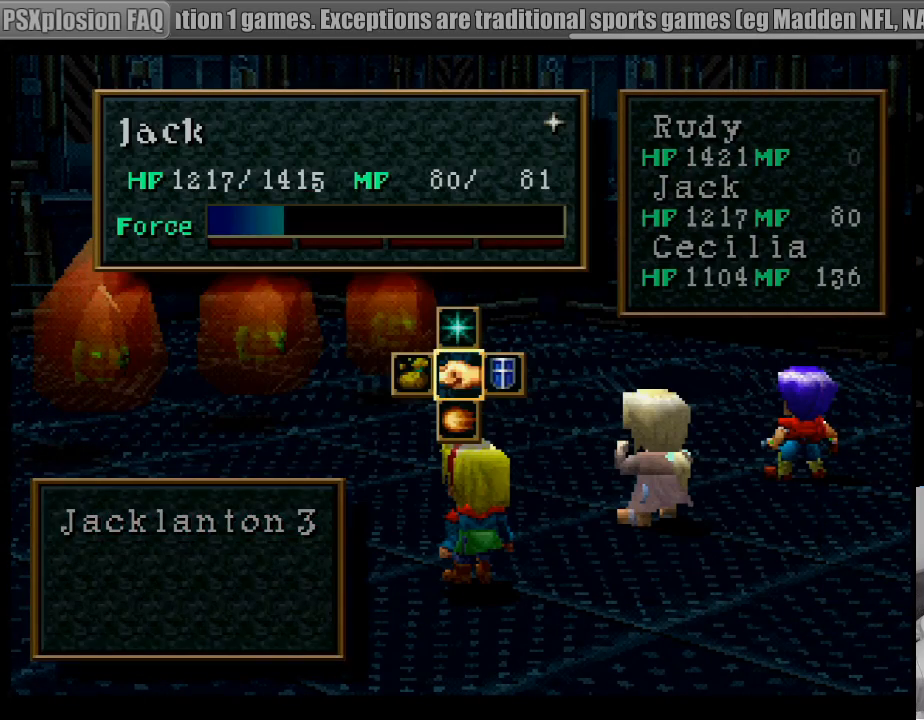
{"buttons": [], "events": []}
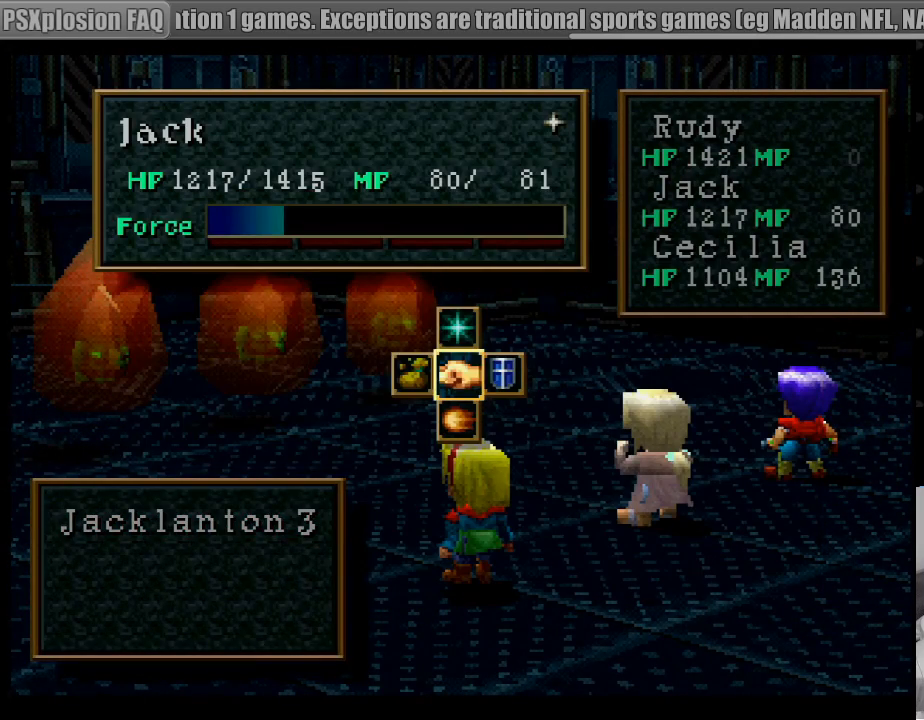
{"buttons": [], "events": [[17, "DPAD_UP", "down"], [67, "CROSS", "down"], [167, "DPAD_UP", "up"], [183, "CROSS", "up"]]}
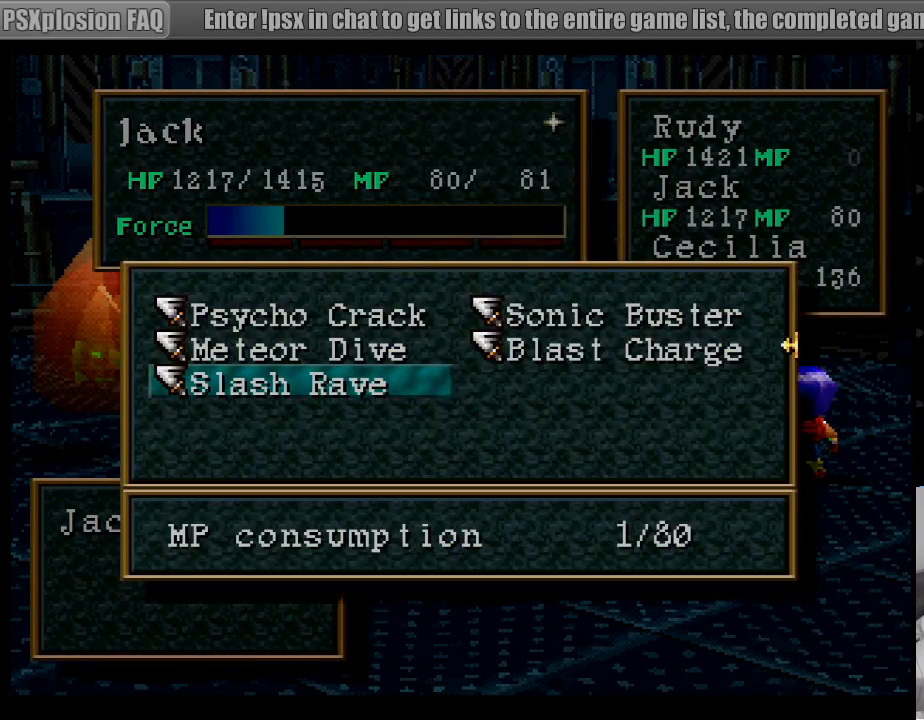
{"buttons": [], "events": [[333, "DPAD_UP", "down"], [450, "DPAD_UP", "up"]]}
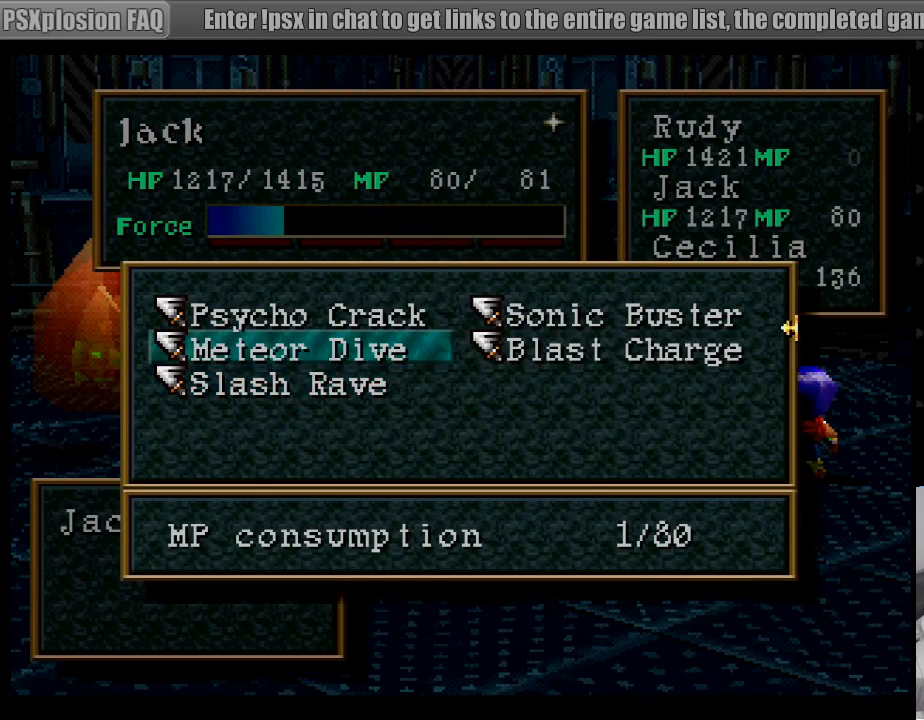
{"buttons": [], "events": [[117, "DPAD_RIGHT", "down"], [217, "CROSS", "down"], [217, "DPAD_RIGHT", "up"], [367, "CROSS", "up"]]}
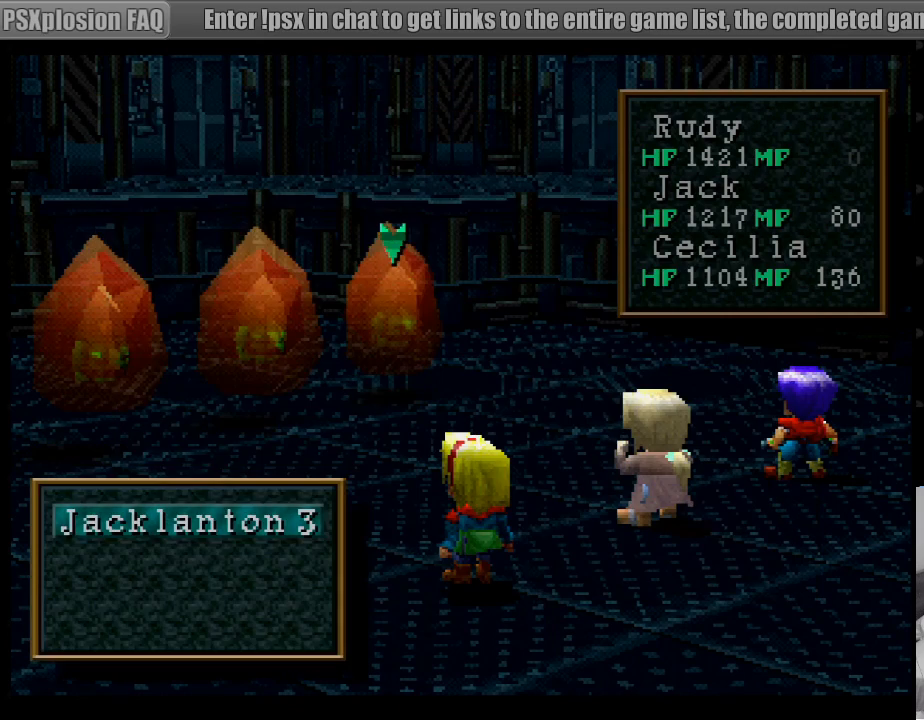
{"buttons": [], "events": [[300, "CIRCLE", "down"], [400, "CIRCLE", "up"]]}
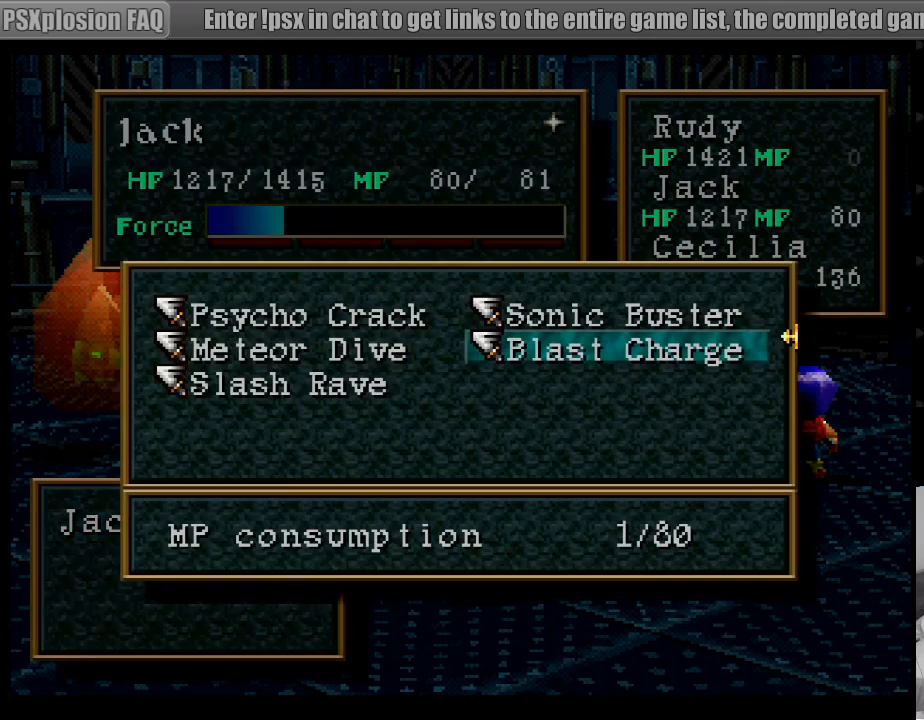
{"buttons": [], "events": [[17, "DPAD_UP", "down"], [67, "CROSS", "down"], [133, "DPAD_UP", "up"], [167, "CROSS", "up"]]}
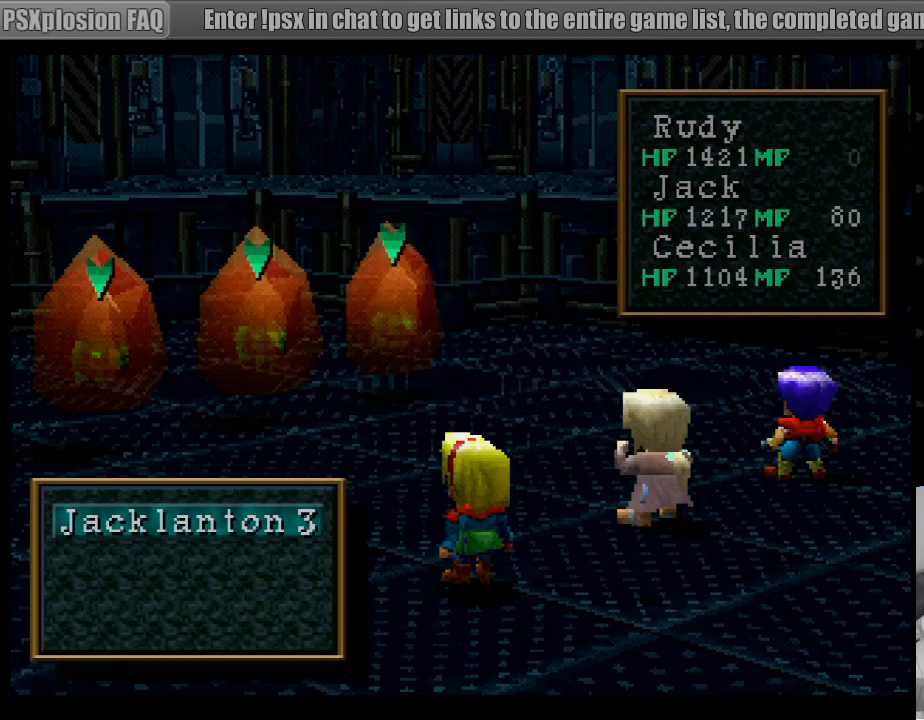
{"buttons": [], "events": [[183, "CROSS", "down"], [267, "CROSS", "up"]]}
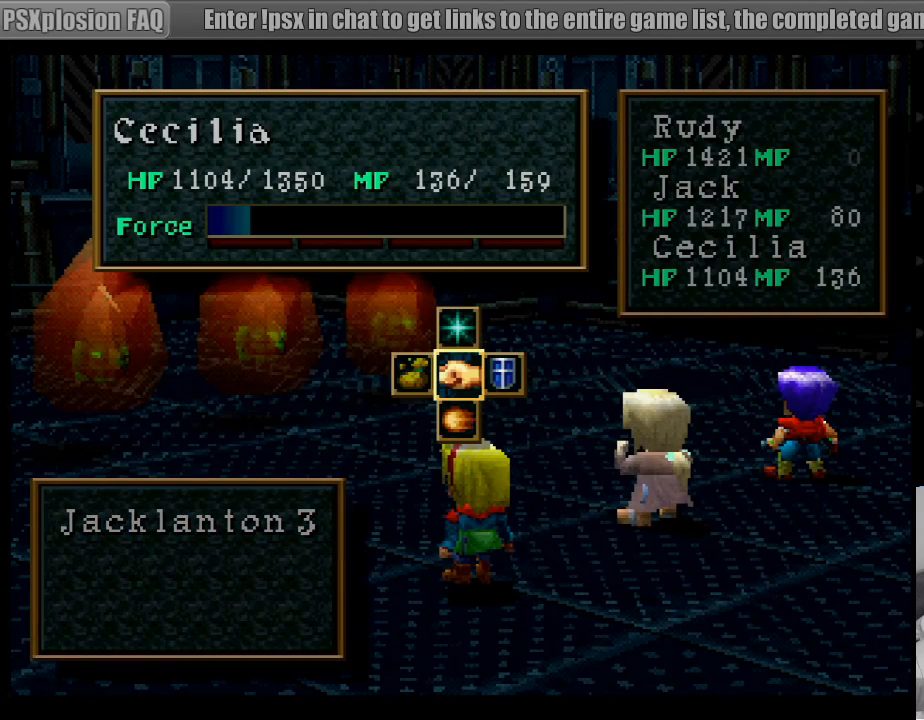
{"buttons": [], "events": []}
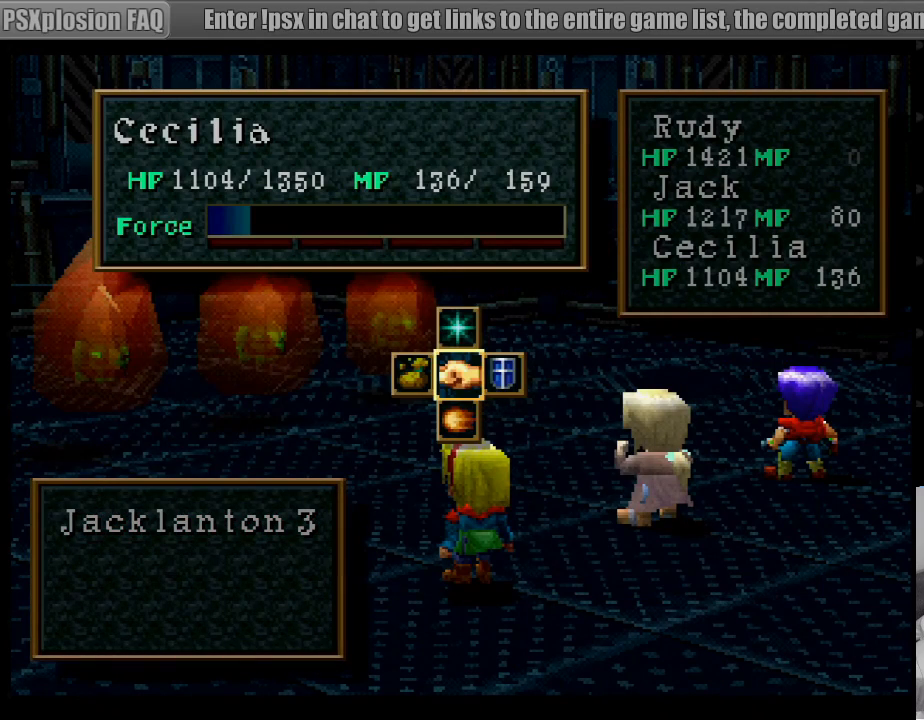
{"buttons": [], "events": [[67, "DPAD_RIGHT", "down"], [183, "DPAD_RIGHT", "up"]]}
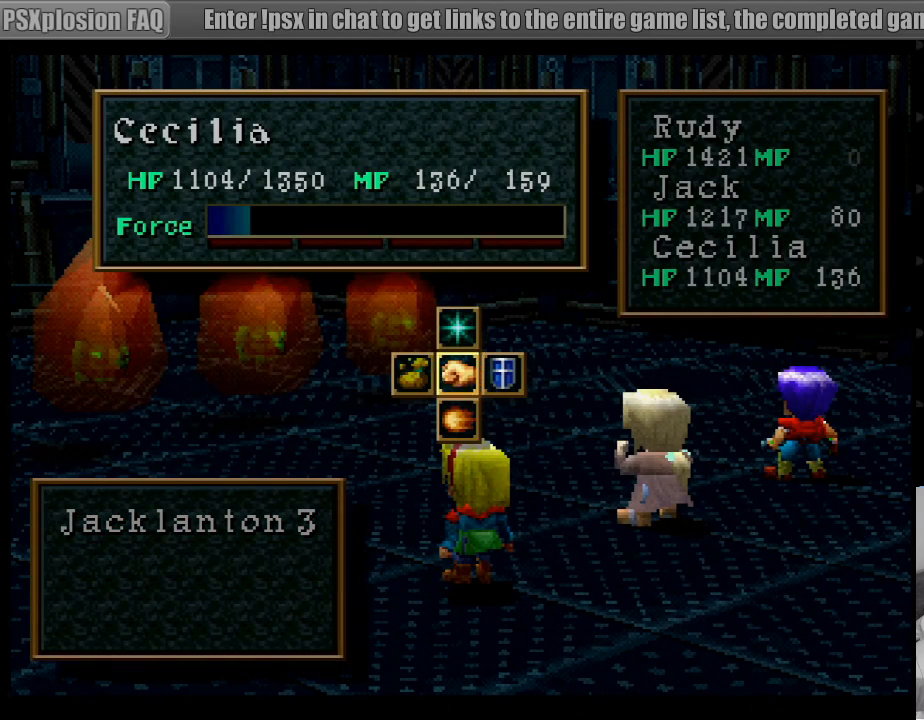
{"buttons": [], "events": [[217, "DPAD_RIGHT", "down"], [283, "CROSS", "down"], [333, "DPAD_UP", "down"], [350, "DPAD_RIGHT", "up"], [350, "DPAD_UP", "up"], [400, "CROSS", "up"]]}